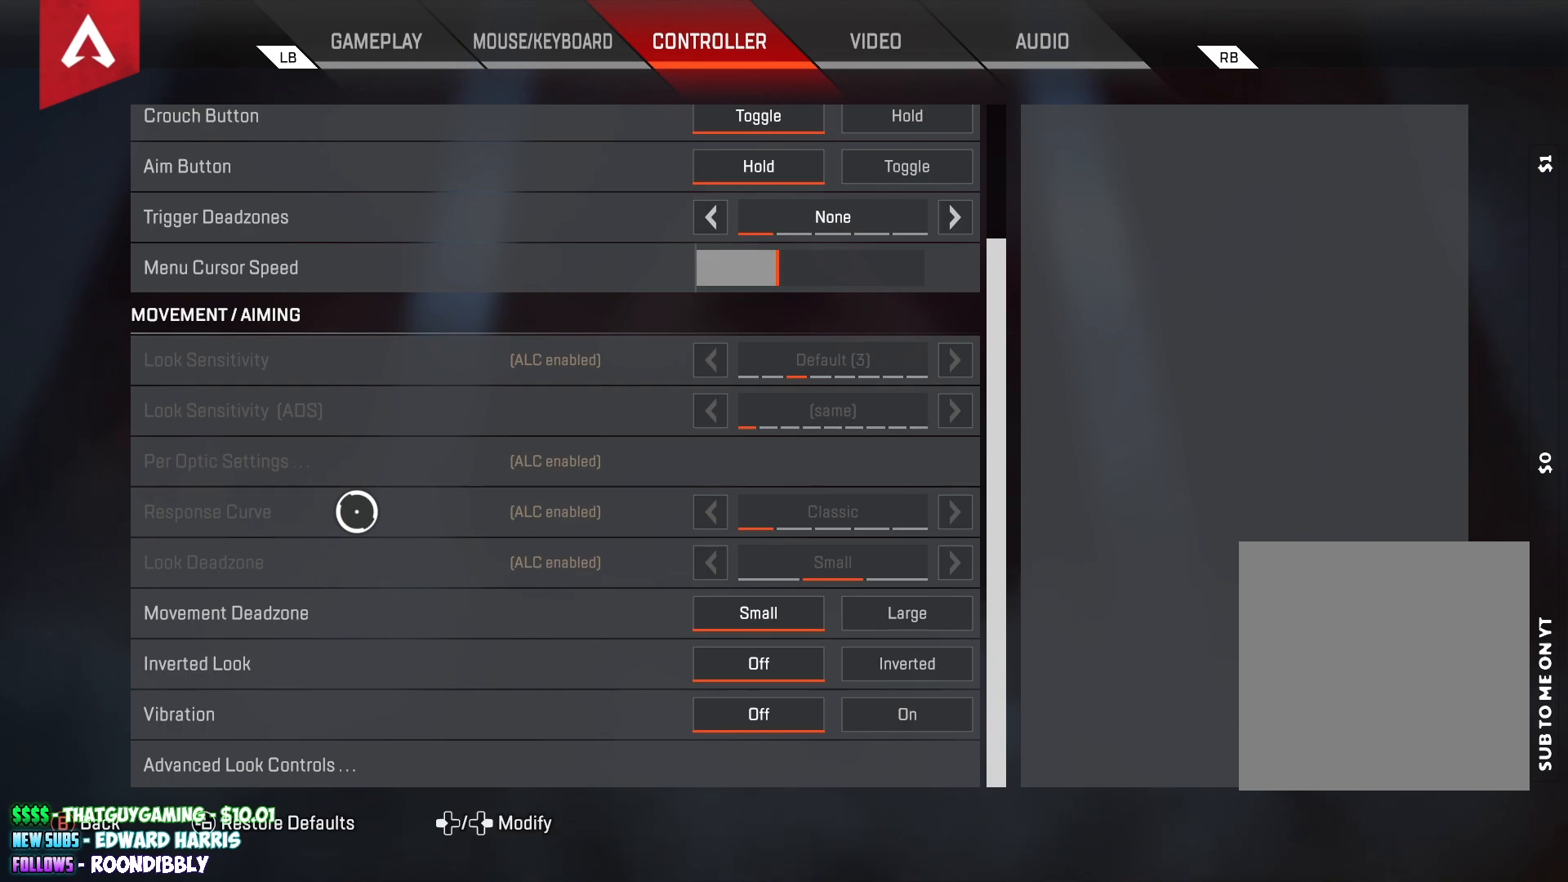
Gameplay with a controller (Xbox layout); each line is a JSON object with the inputs held at the frame after it. "events" lists button and stick changes between this image and that frame as [ms after this image, input, new state], when the widget could be followed in between.
{"buttons": [], "left_stick": "center", "right_stick": "center", "events": []}
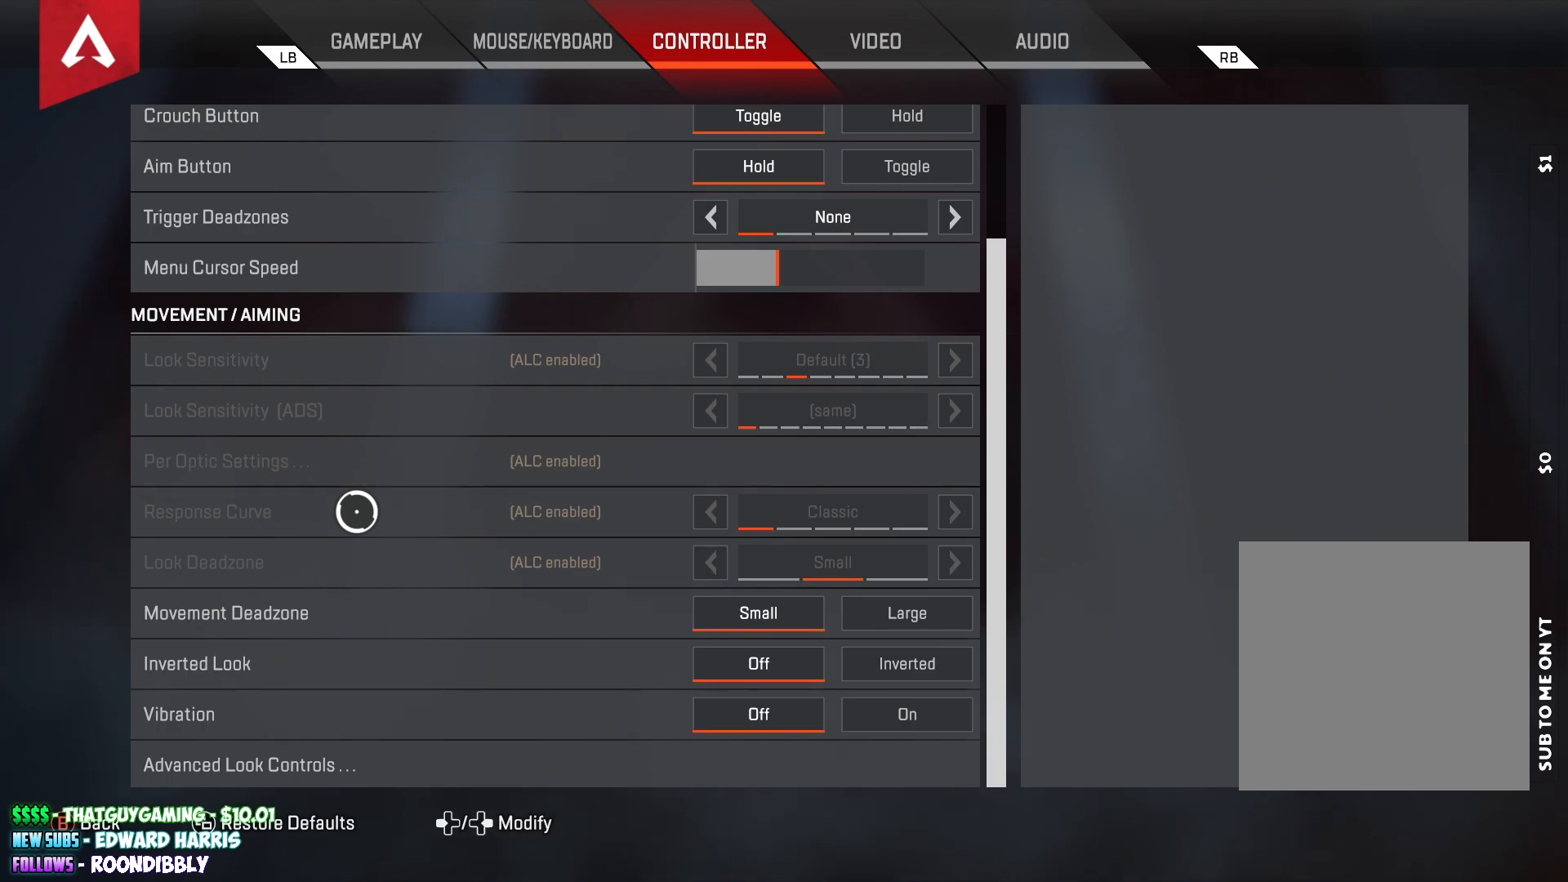
{"buttons": [], "left_stick": "center", "right_stick": "center", "events": []}
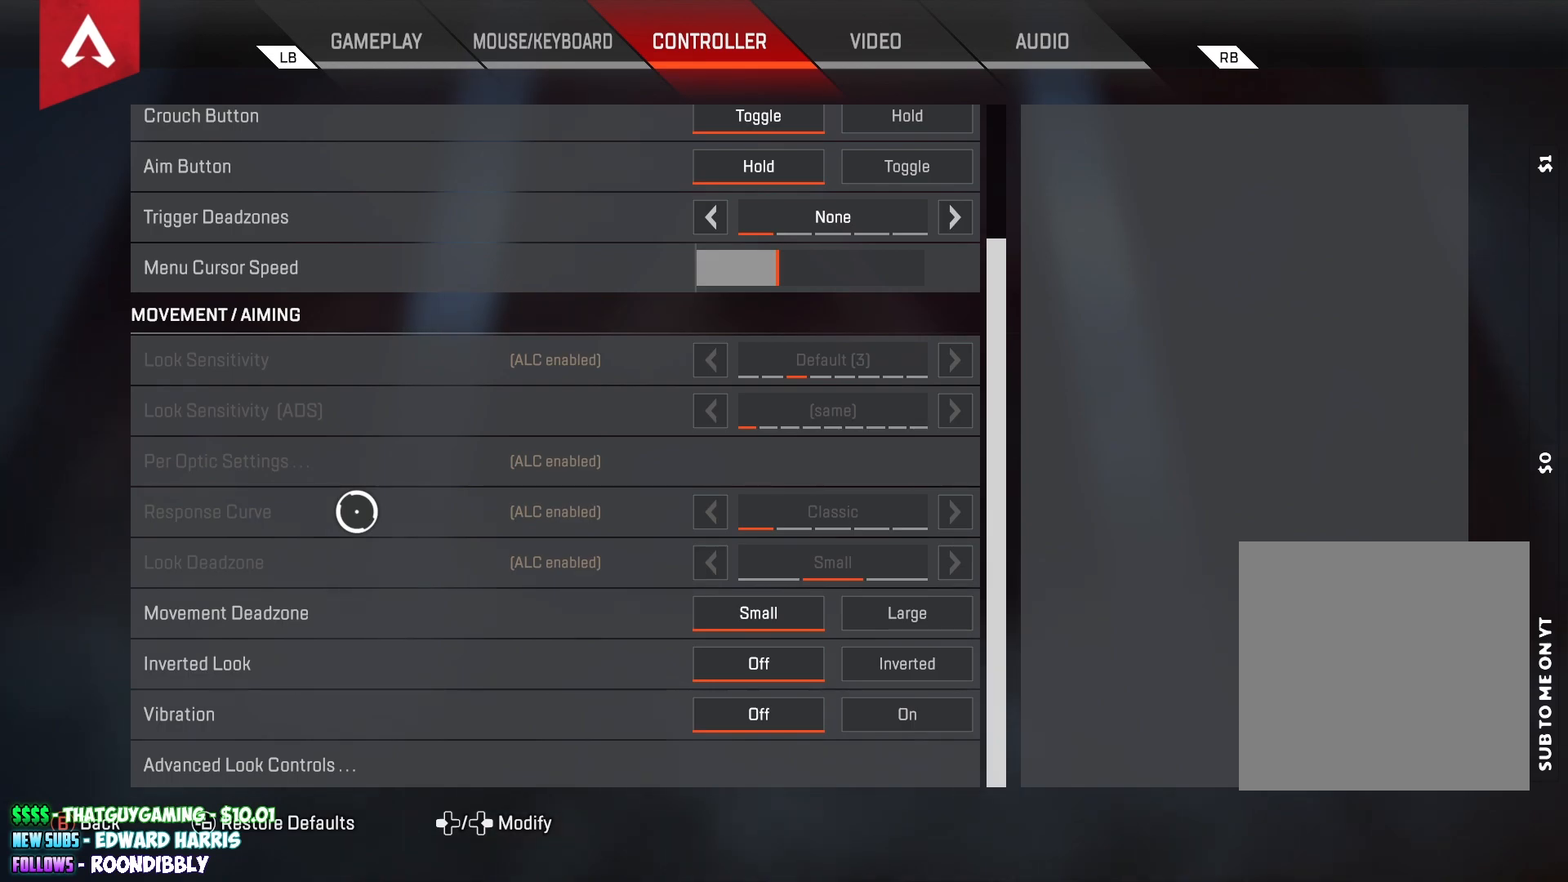
{"buttons": [], "left_stick": "center", "right_stick": "center", "events": []}
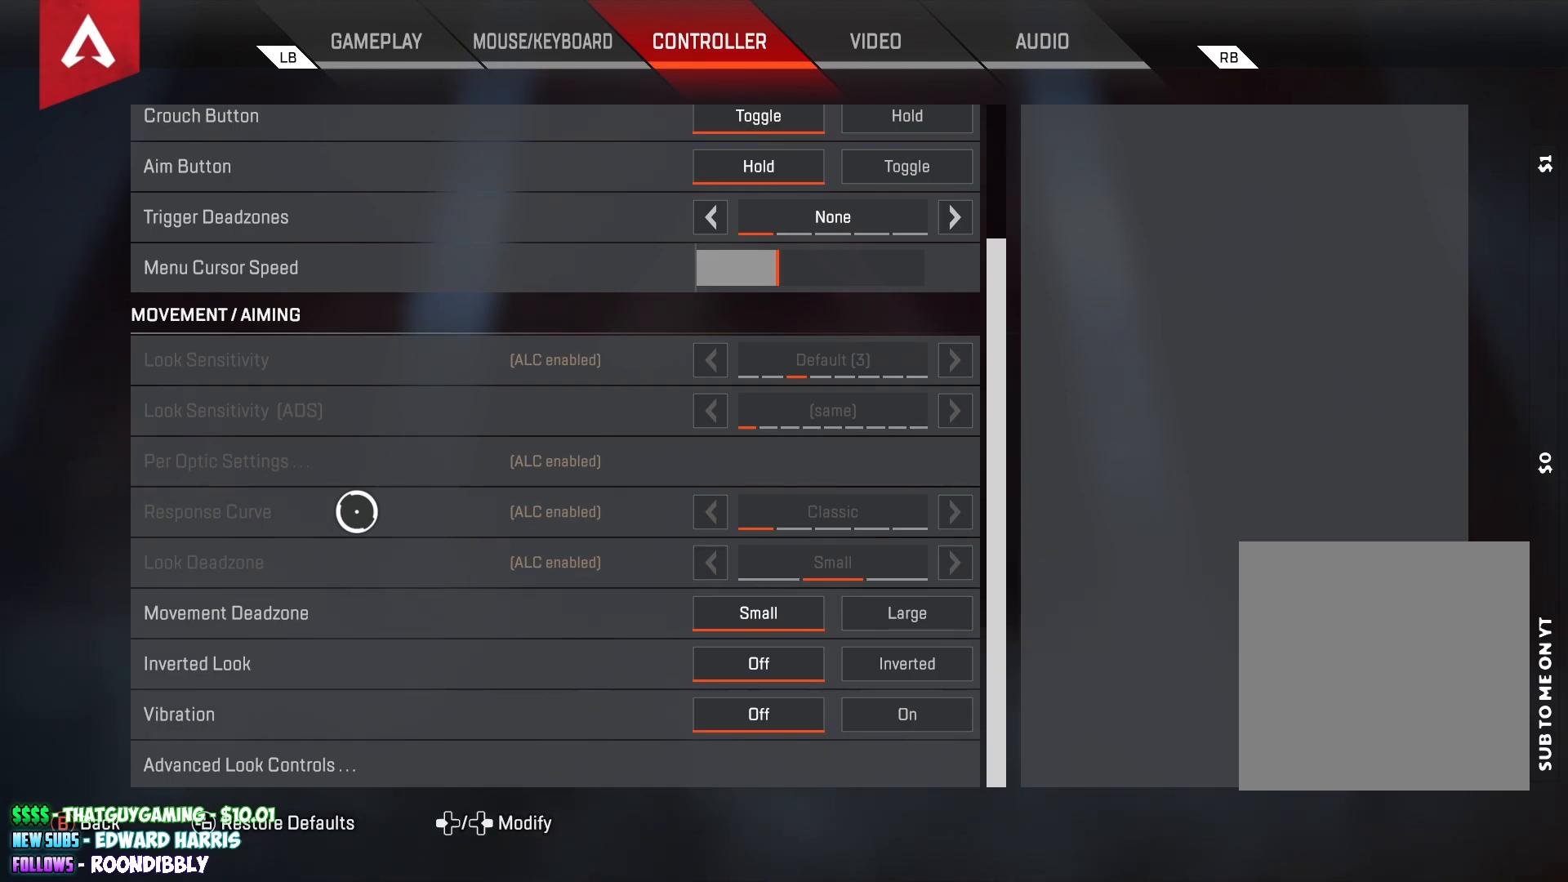
{"buttons": [], "left_stick": "center", "right_stick": "center", "events": [[83, "left_stick", "down"], [267, "left_stick", "center"]]}
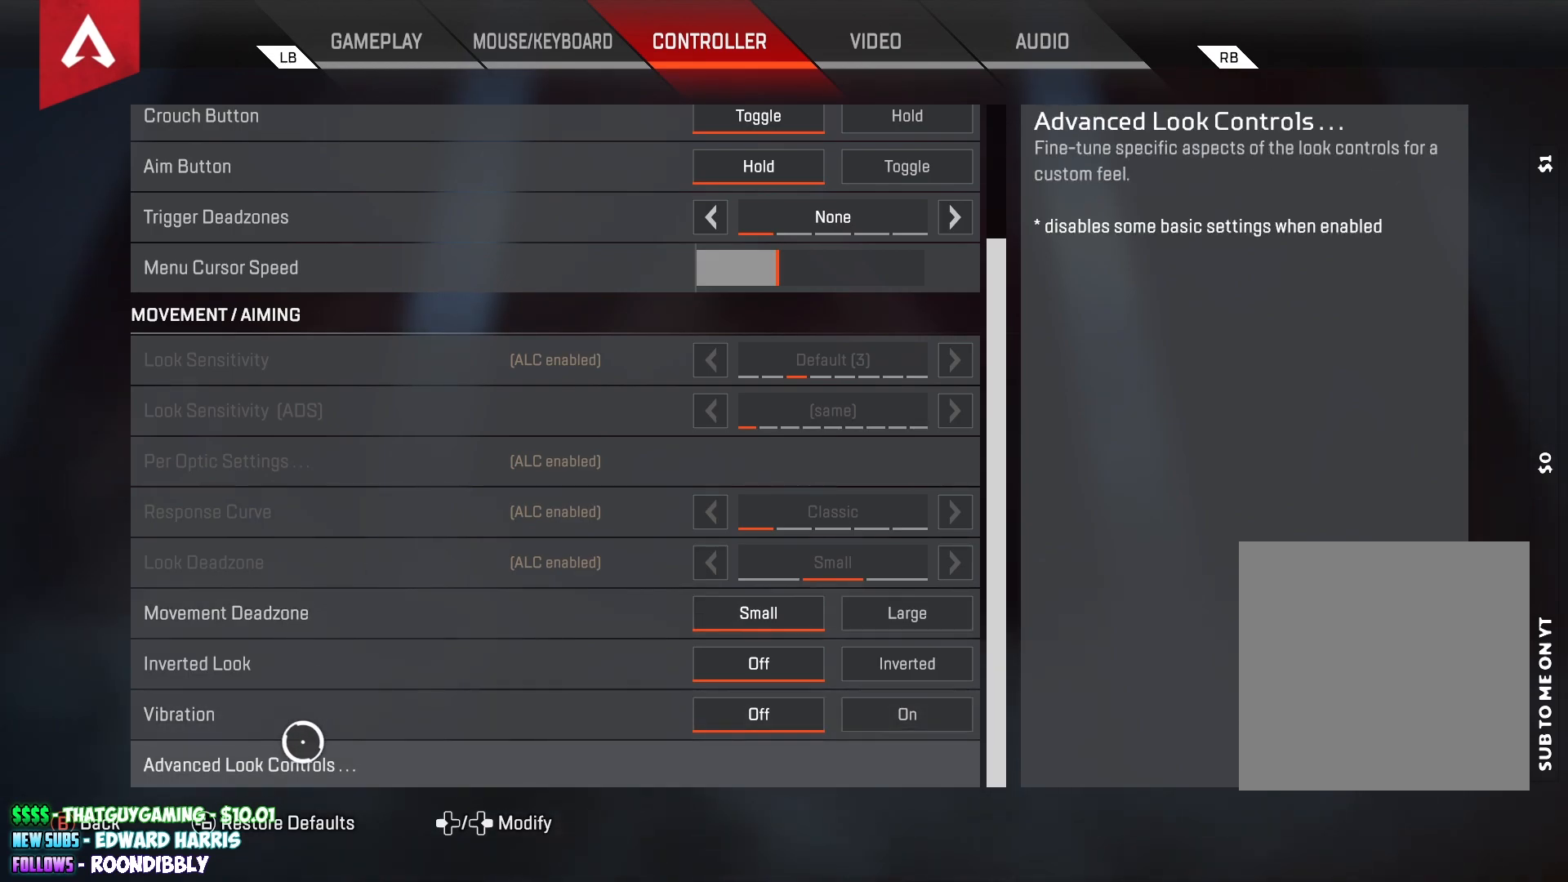
{"buttons": [], "left_stick": "center", "right_stick": "center", "events": [[83, "A", "down"], [233, "A", "up"]]}
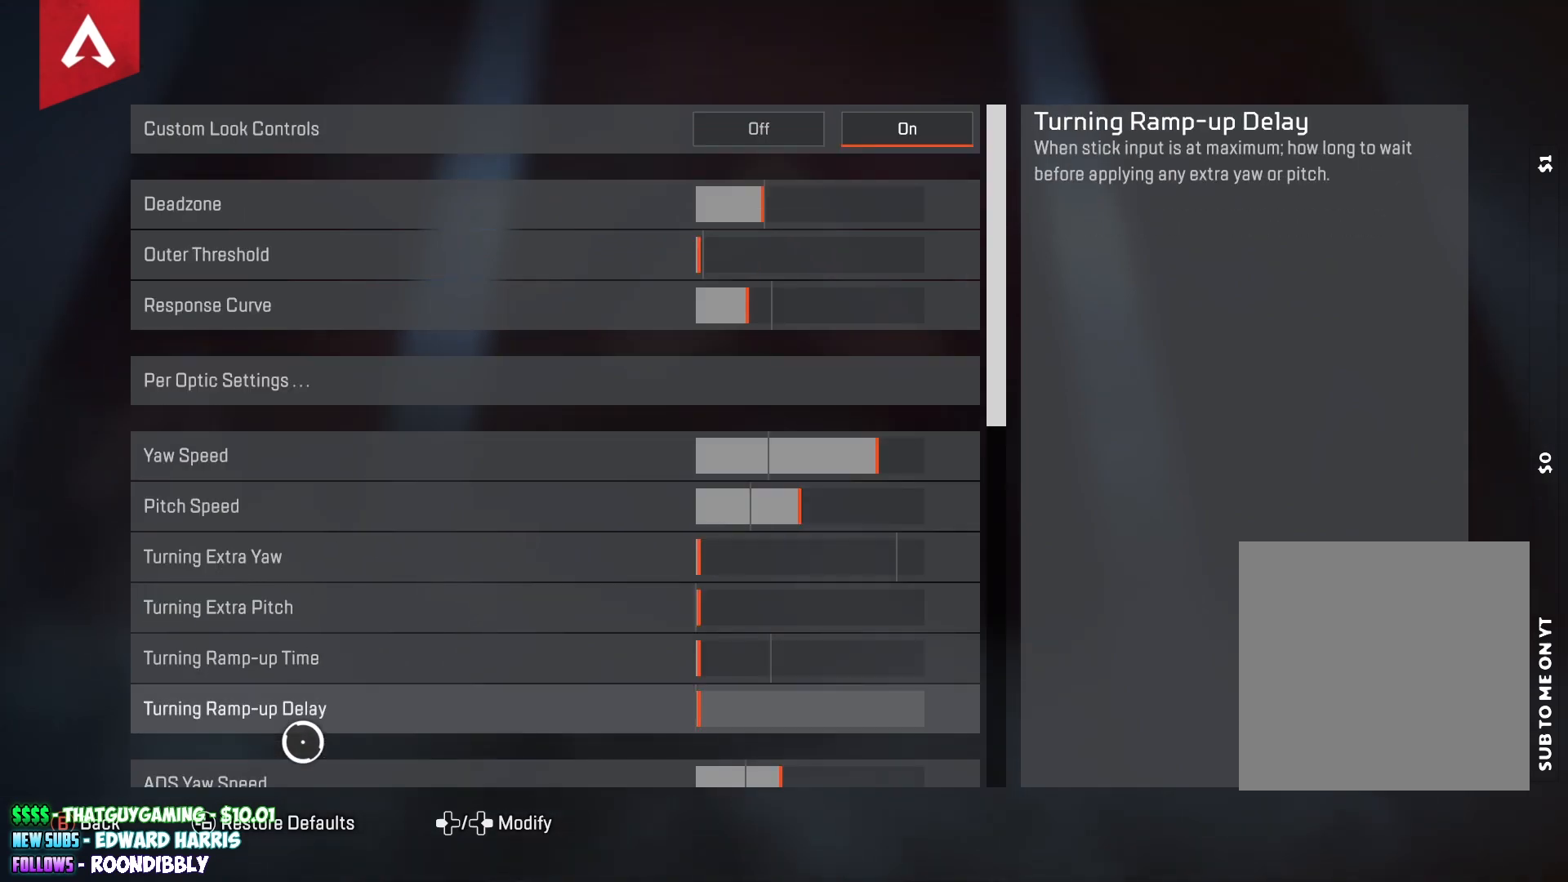
{"buttons": [], "left_stick": "center", "right_stick": "center", "events": [[83, "left_stick", "up"], [417, "left_stick", "center"]]}
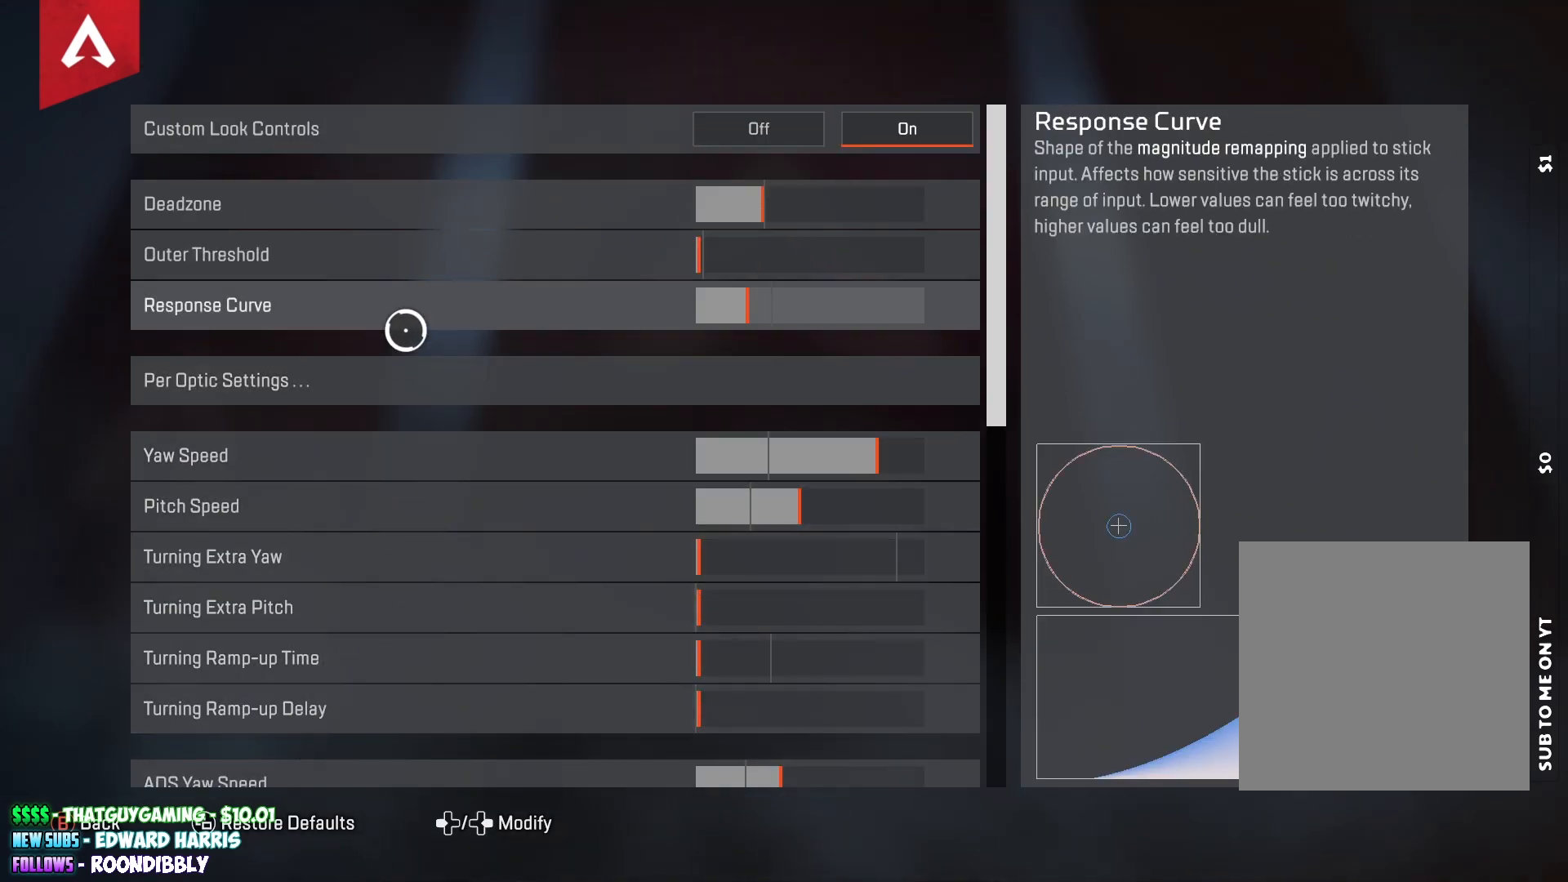
{"buttons": [], "left_stick": "down-left", "right_stick": "down", "events": [[150, "left_stick", "up-right"], [350, "left_stick", "down-right"], [400, "left_stick", "down-left"], [483, "right_stick", "down"]]}
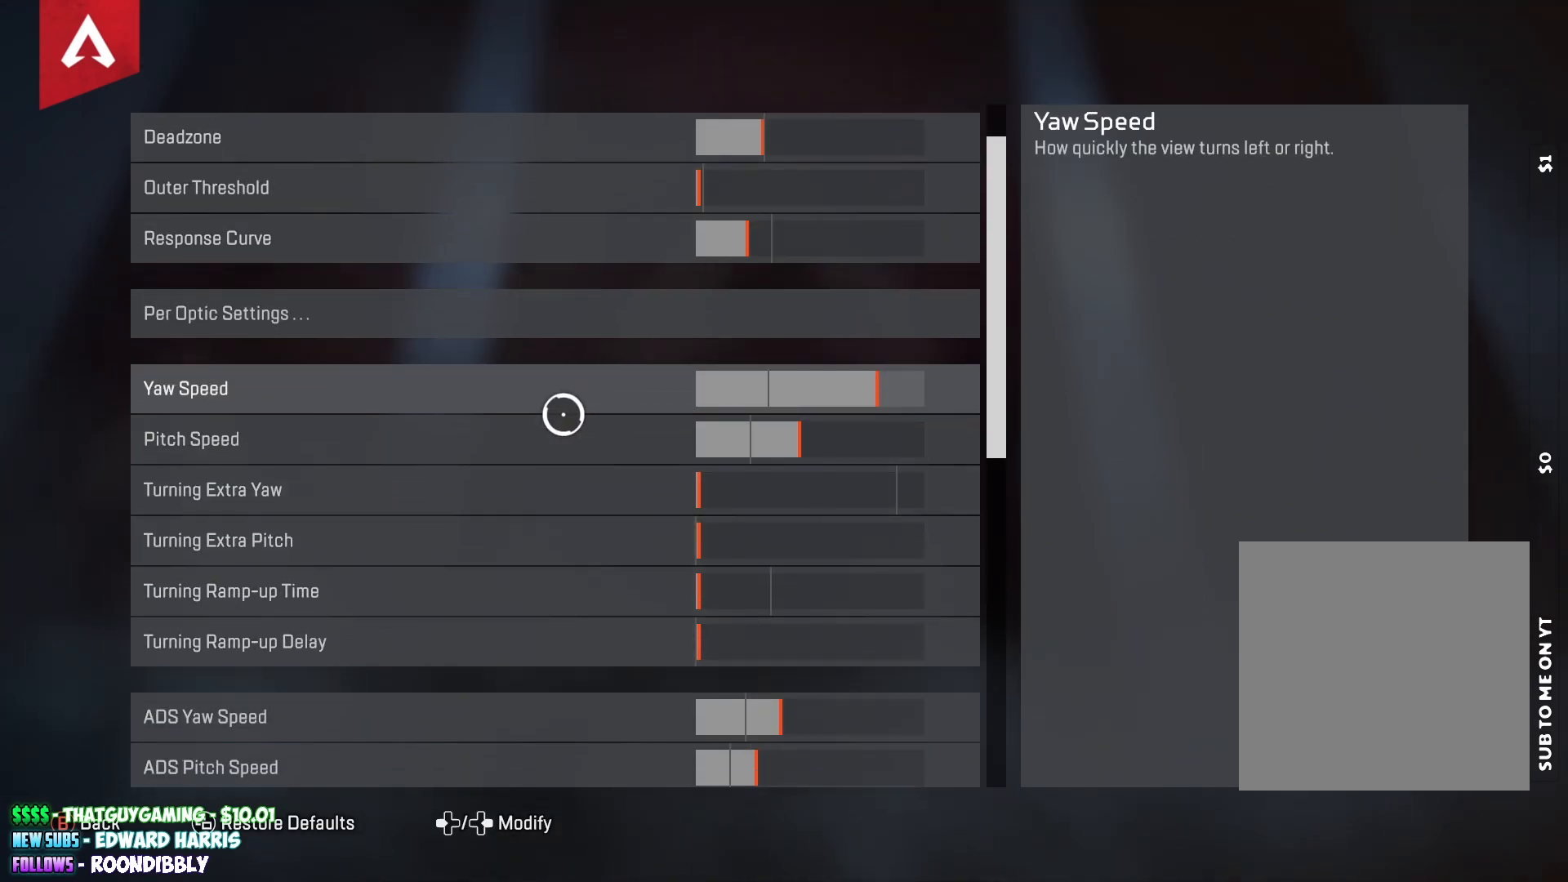
{"buttons": [], "left_stick": "center", "right_stick": "down-right", "events": [[17, "left_stick", "center"], [100, "right_stick", "down-right"]]}
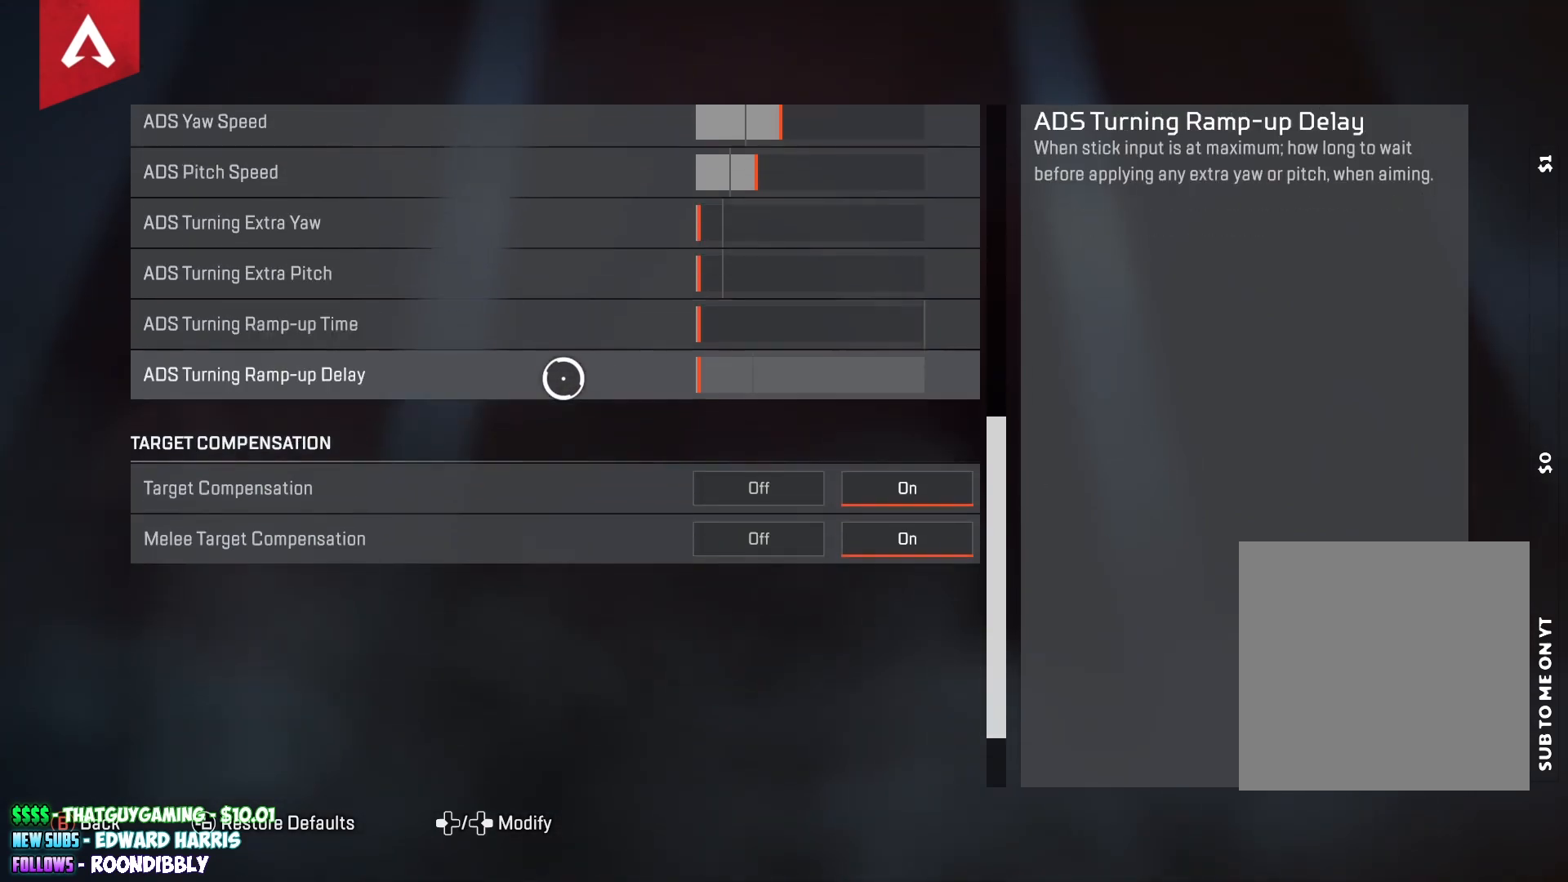
{"buttons": [], "left_stick": "up", "right_stick": "center", "events": [[17, "left_stick", "down"], [67, "right_stick", "center"], [217, "left_stick", "center"], [267, "left_stick", "up"]]}
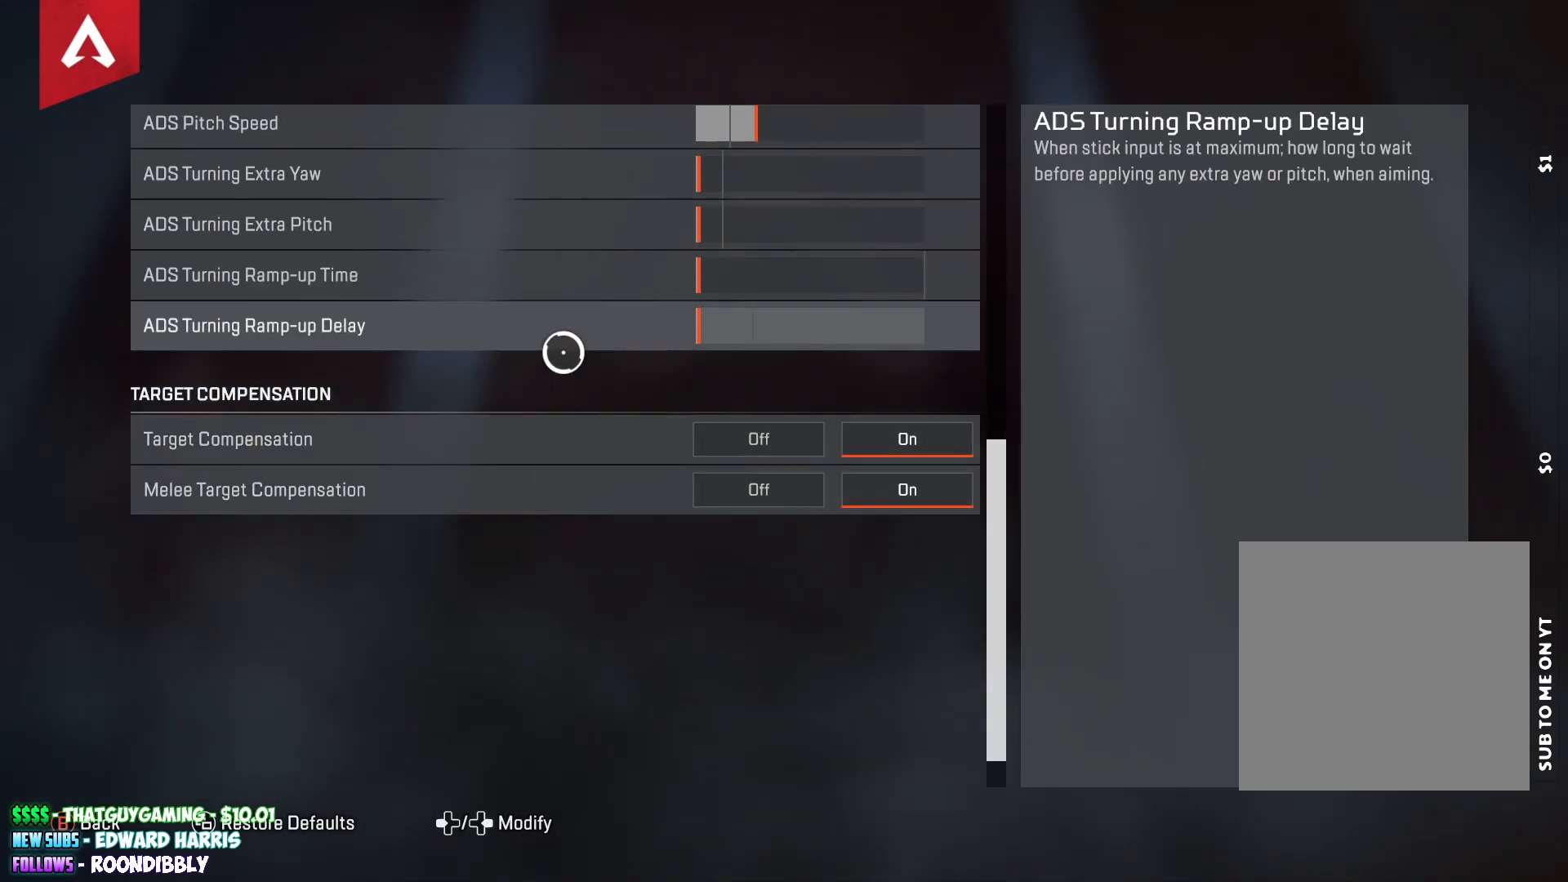
{"buttons": [], "left_stick": "center", "right_stick": "up", "events": [[50, "left_stick", "down"], [217, "right_stick", "up"], [300, "left_stick", "center"]]}
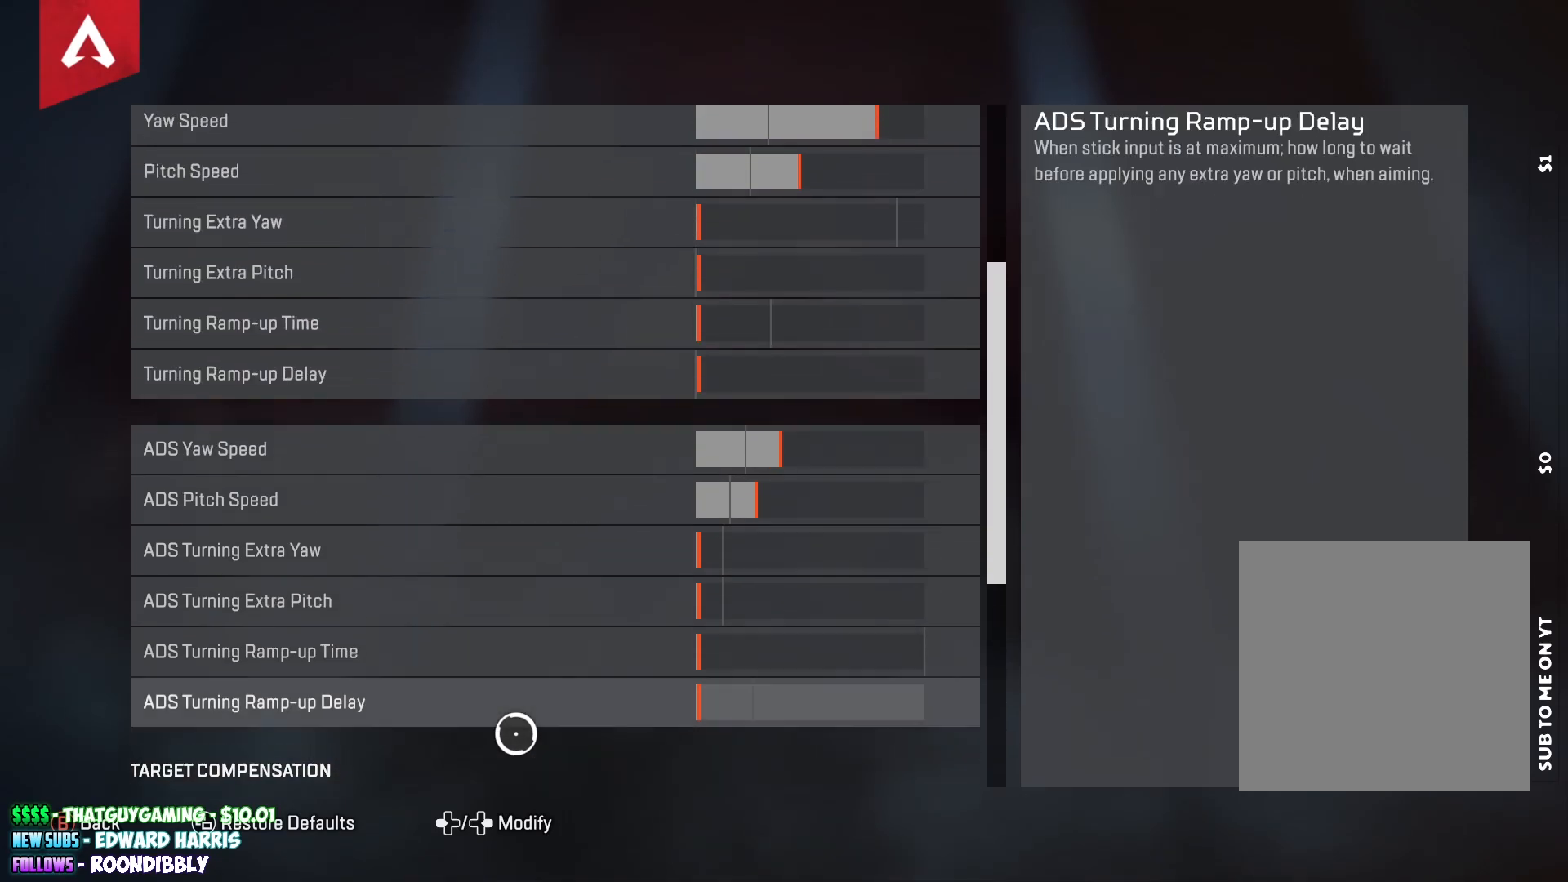
{"buttons": [], "left_stick": "center", "right_stick": "up", "events": []}
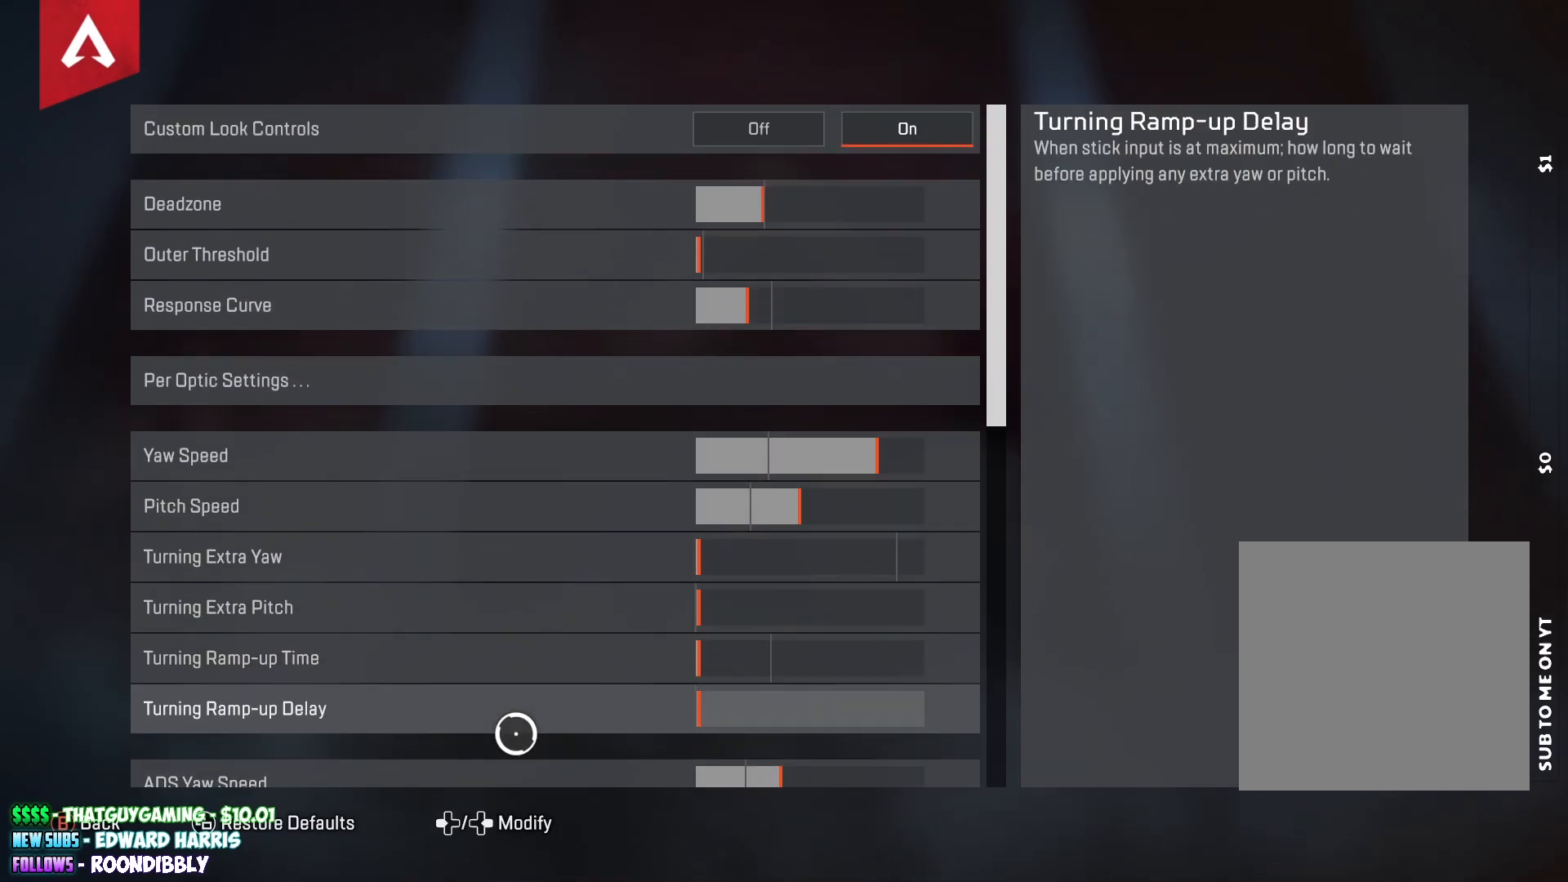
{"buttons": [], "left_stick": "center", "right_stick": "center", "events": [[183, "right_stick", "center"], [200, "left_stick", "up"], [467, "left_stick", "center"]]}
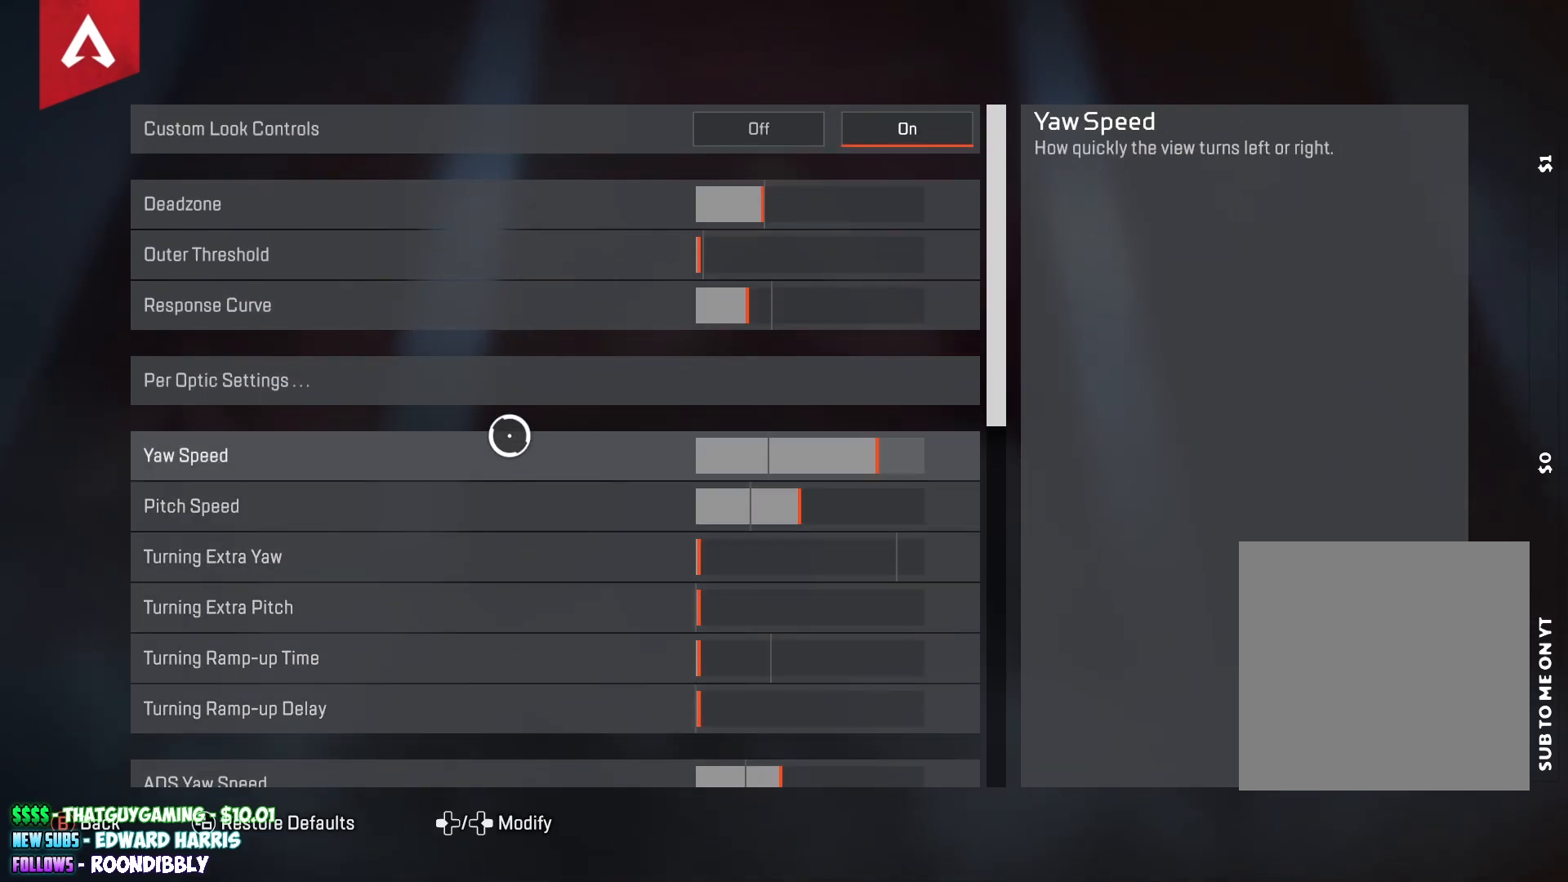
{"buttons": [], "left_stick": "center", "right_stick": "center", "events": [[200, "left_stick", "up"], [433, "left_stick", "center"]]}
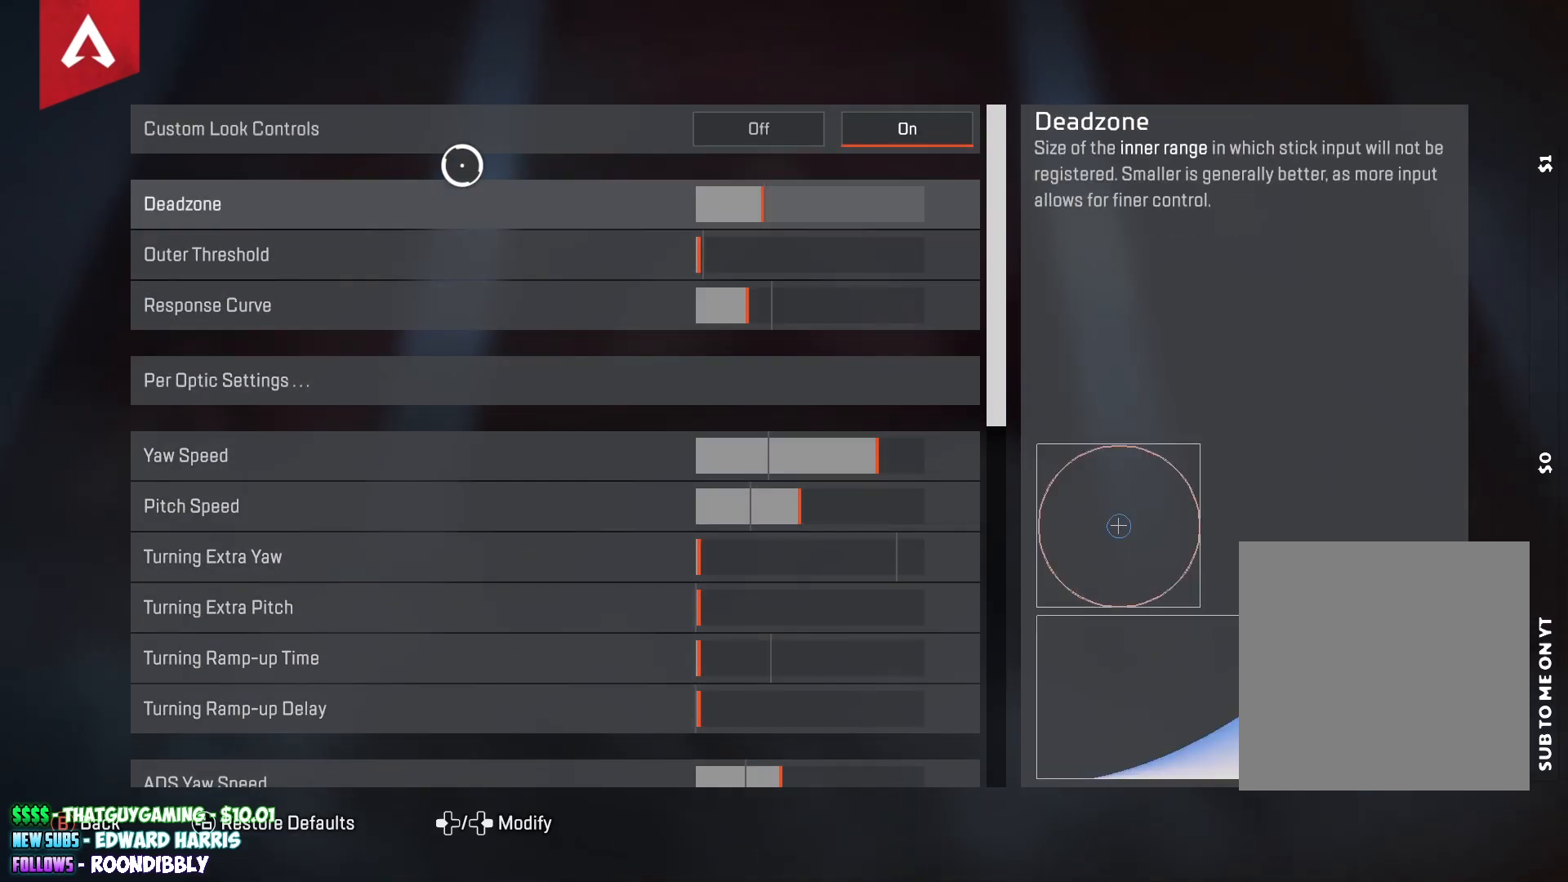
{"buttons": [], "left_stick": "down", "right_stick": "center", "events": [[500, "left_stick", "down"]]}
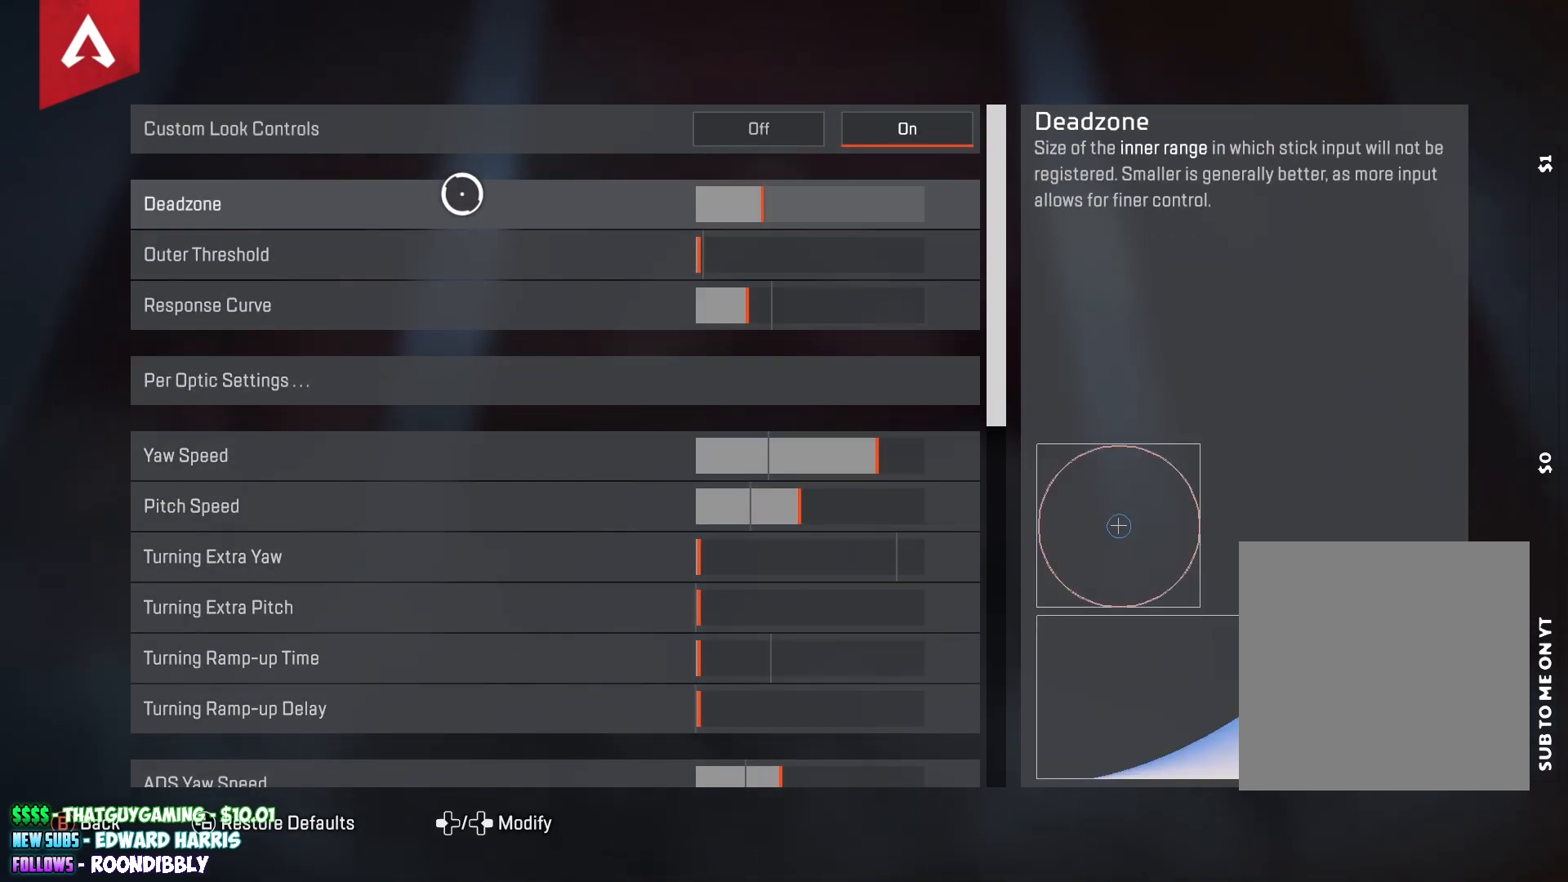
{"buttons": [], "left_stick": "center", "right_stick": "center", "events": [[167, "left_stick", "center"]]}
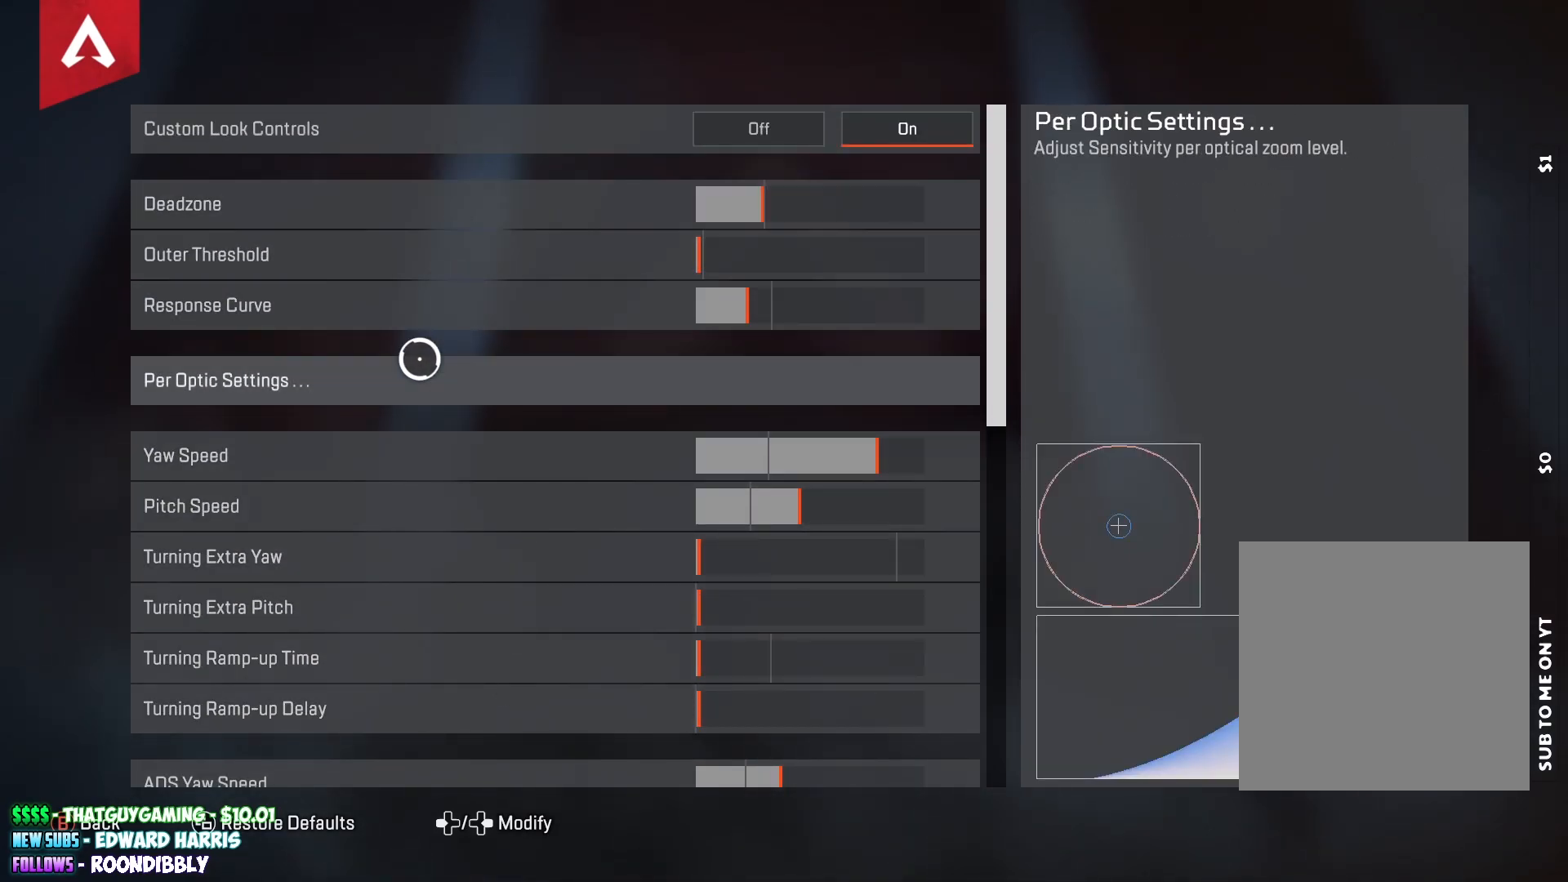
{"buttons": [], "left_stick": "center", "right_stick": "center", "events": [[100, "left_stick", "left"], [233, "left_stick", "center"]]}
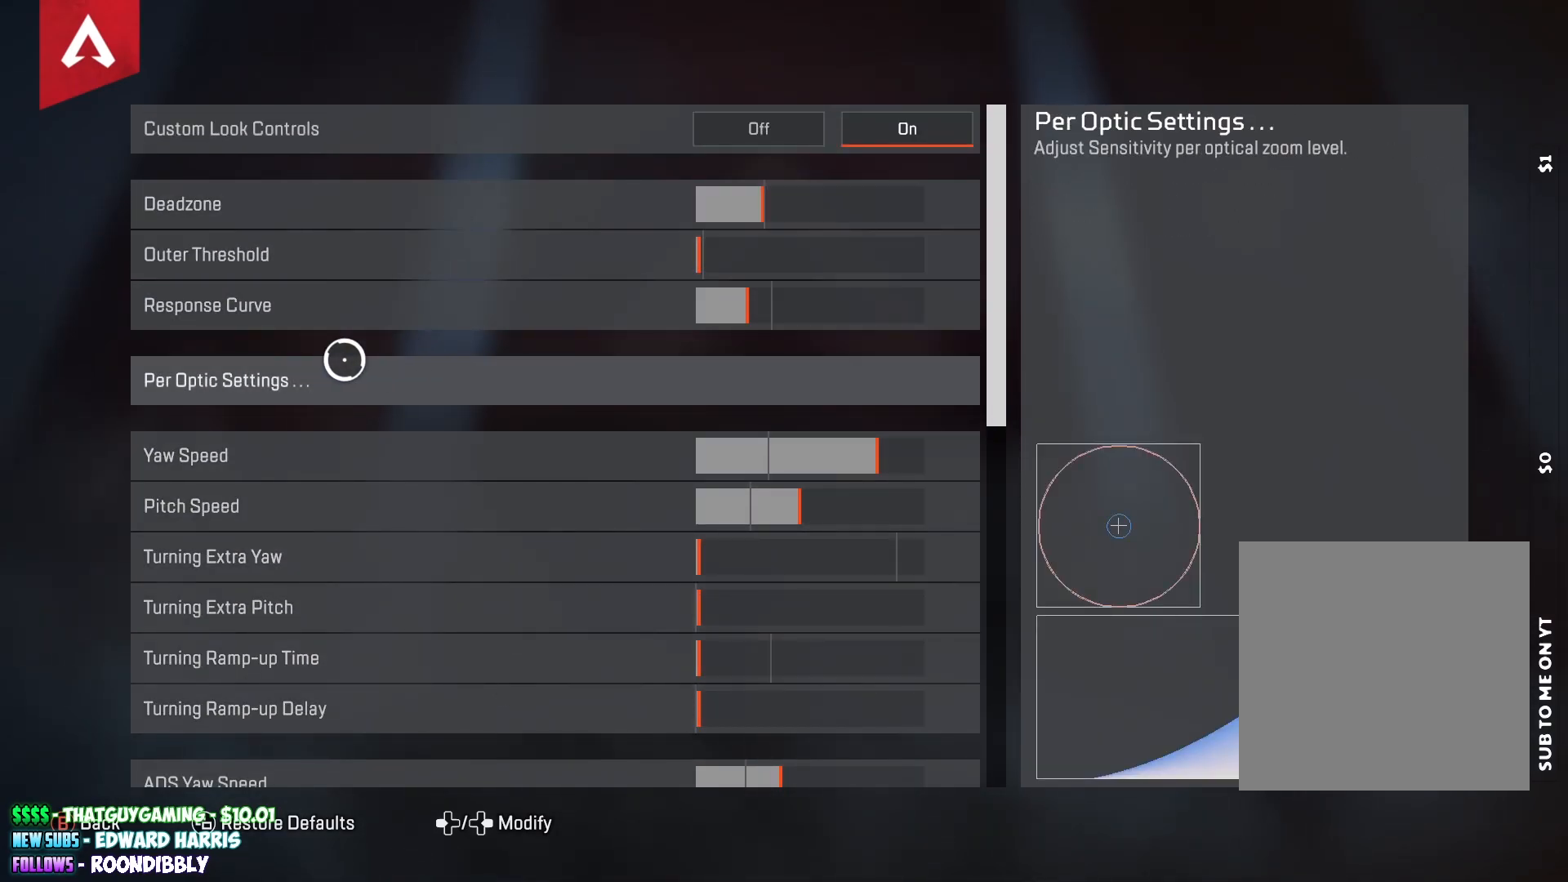
{"buttons": [], "left_stick": "center", "right_stick": "center", "events": []}
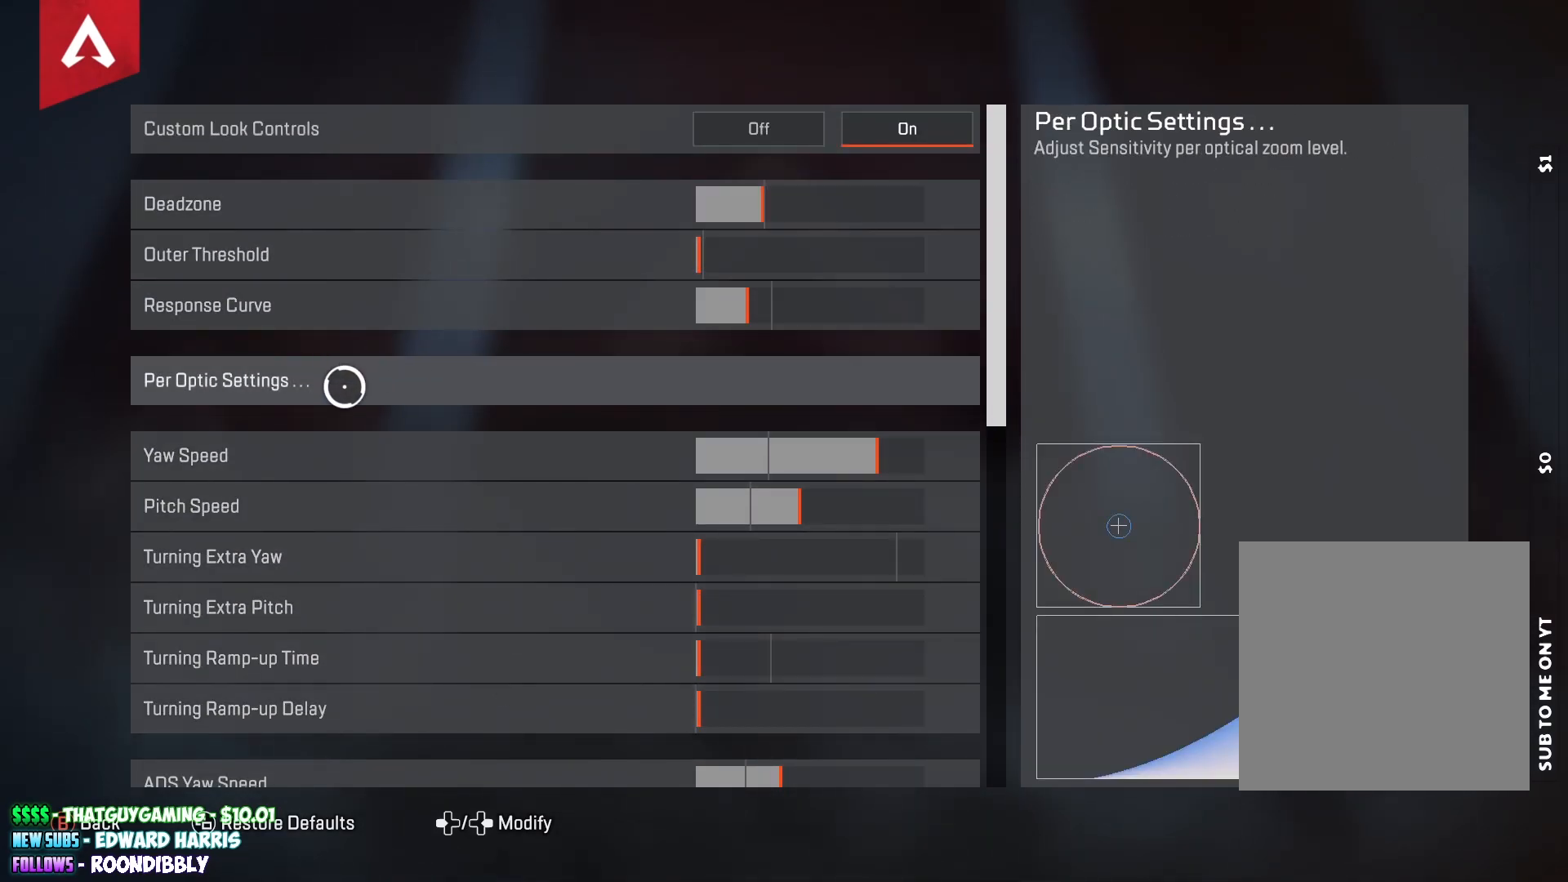
{"buttons": [], "left_stick": "center", "right_stick": "center", "events": [[200, "A", "down"], [350, "A", "up"]]}
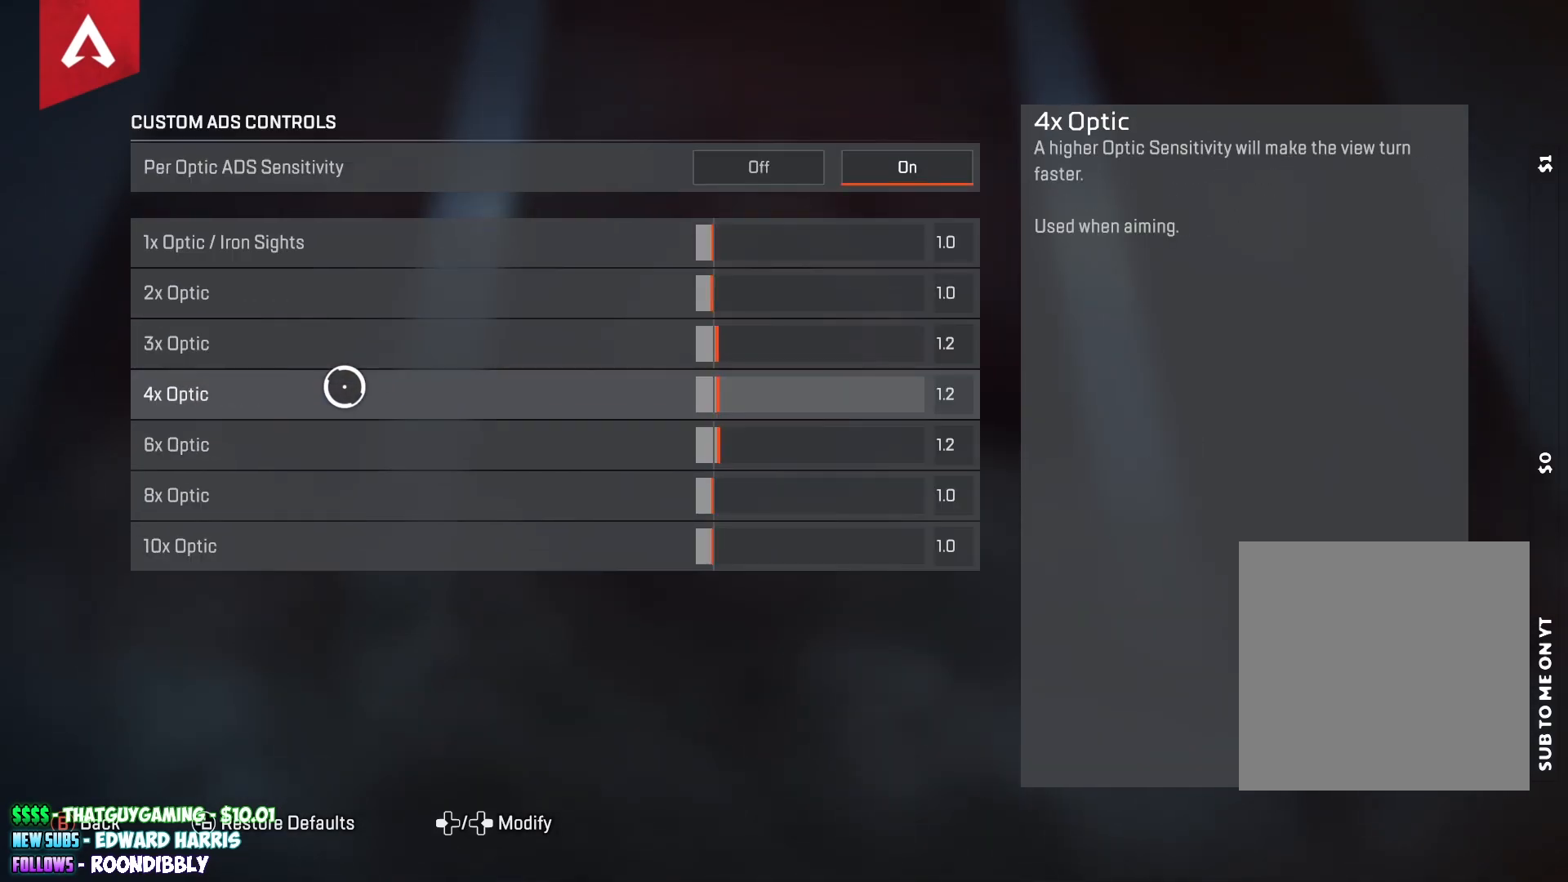
{"buttons": [], "left_stick": "down", "right_stick": "center", "events": [[83, "left_stick", "up-right"], [333, "left_stick", "up-left"], [450, "left_stick", "center"], [500, "left_stick", "down"]]}
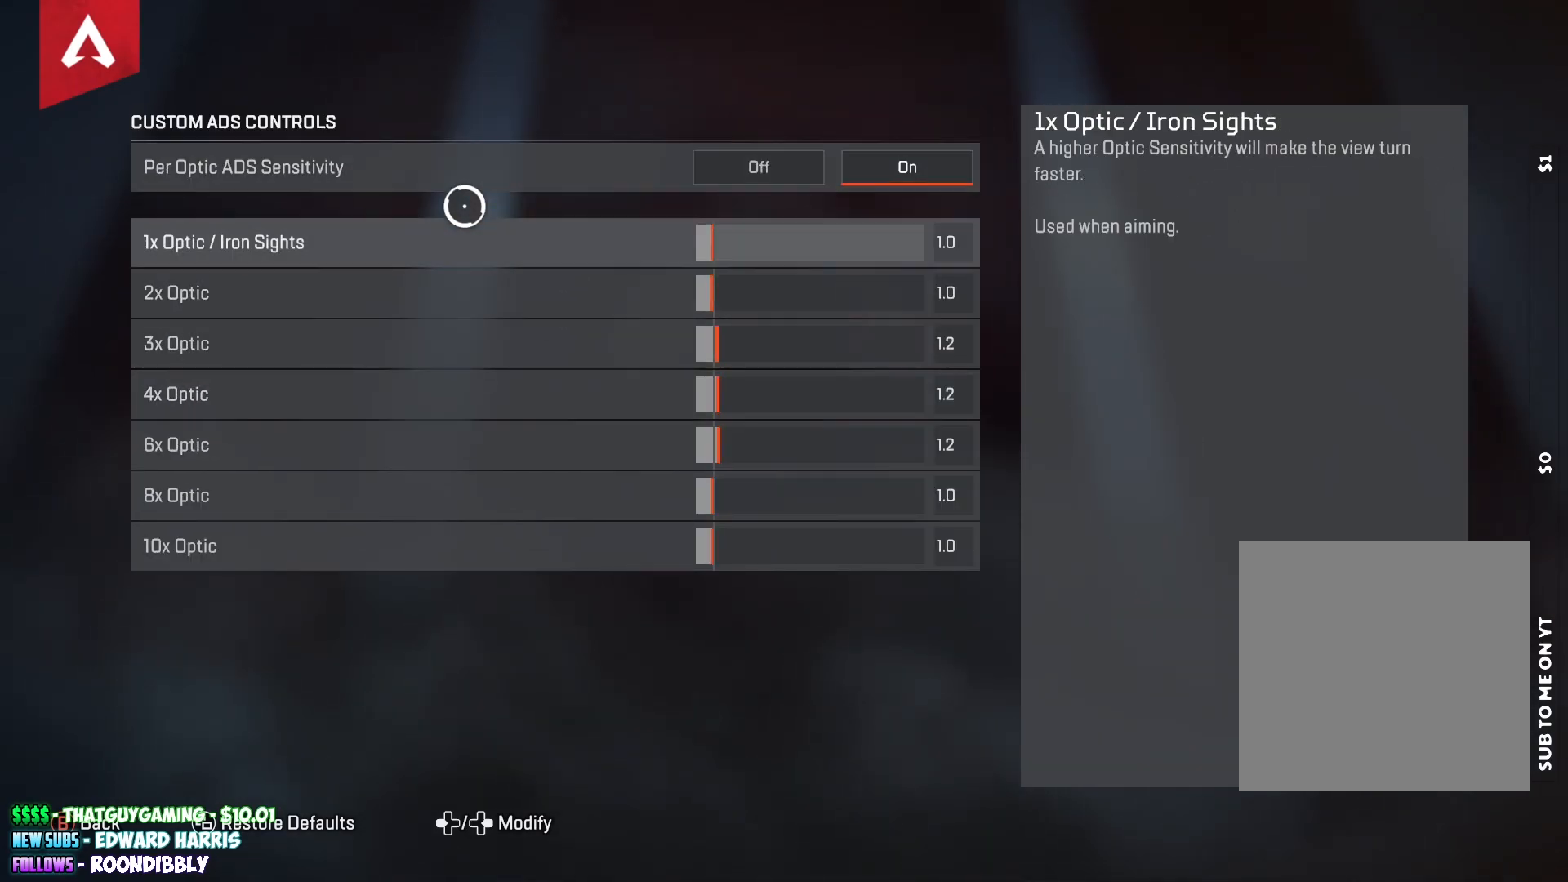
{"buttons": [], "left_stick": "center", "right_stick": "center", "events": [[50, "B", "down"], [50, "left_stick", "center"], [200, "B", "up"]]}